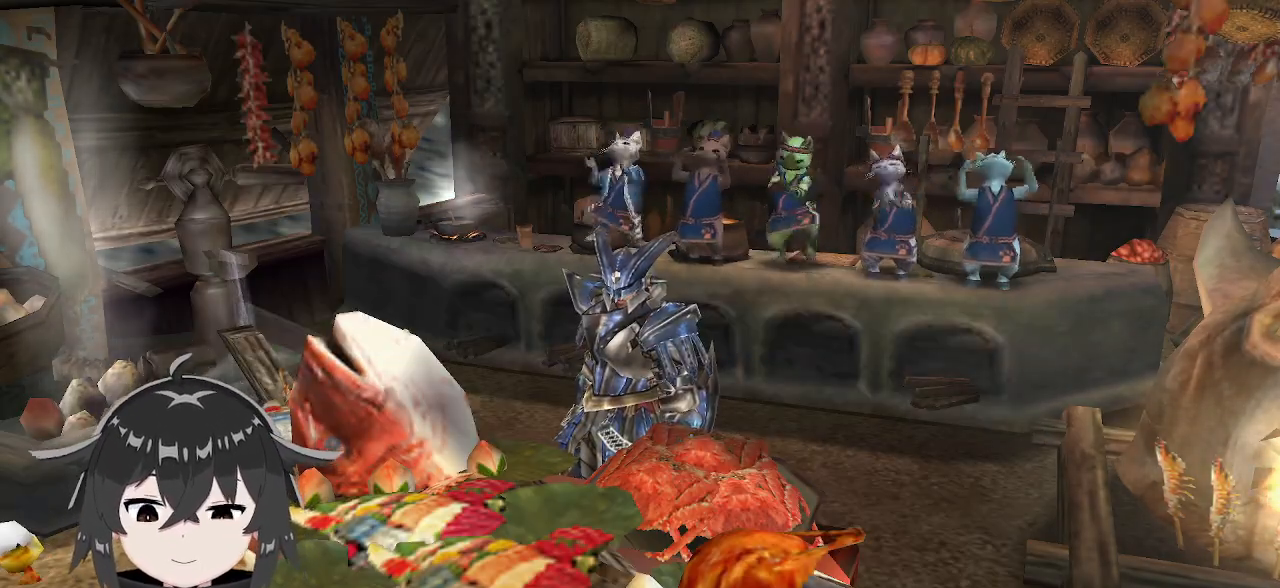
Gameplay with a controller (Xbox layout); each line is a JSON object with the inputs held at the frame after it. "events" lists button and stick changes between this image and that frame as [ms after this image, input, new state], when the widget could be followed in between.
{"buttons": ["R1"], "left_stick": "down-right", "right_stick": "center", "events": [[67, "left_stick", "down-right"], [200, "R1", "down"]]}
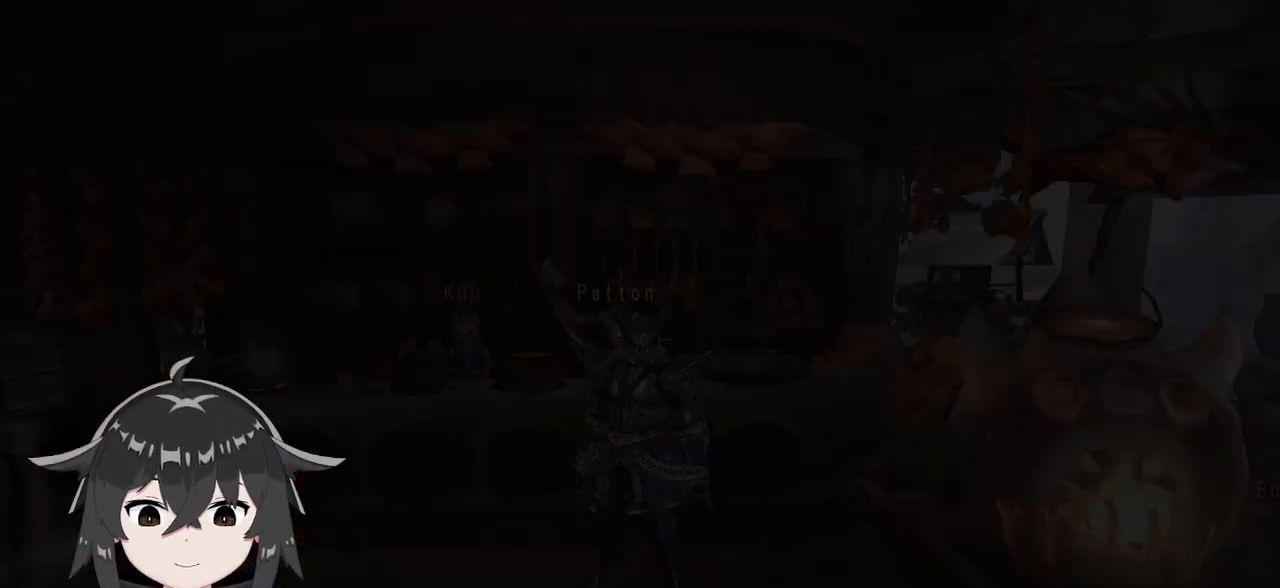
{"buttons": ["R1"], "left_stick": "down-right", "right_stick": "center", "events": []}
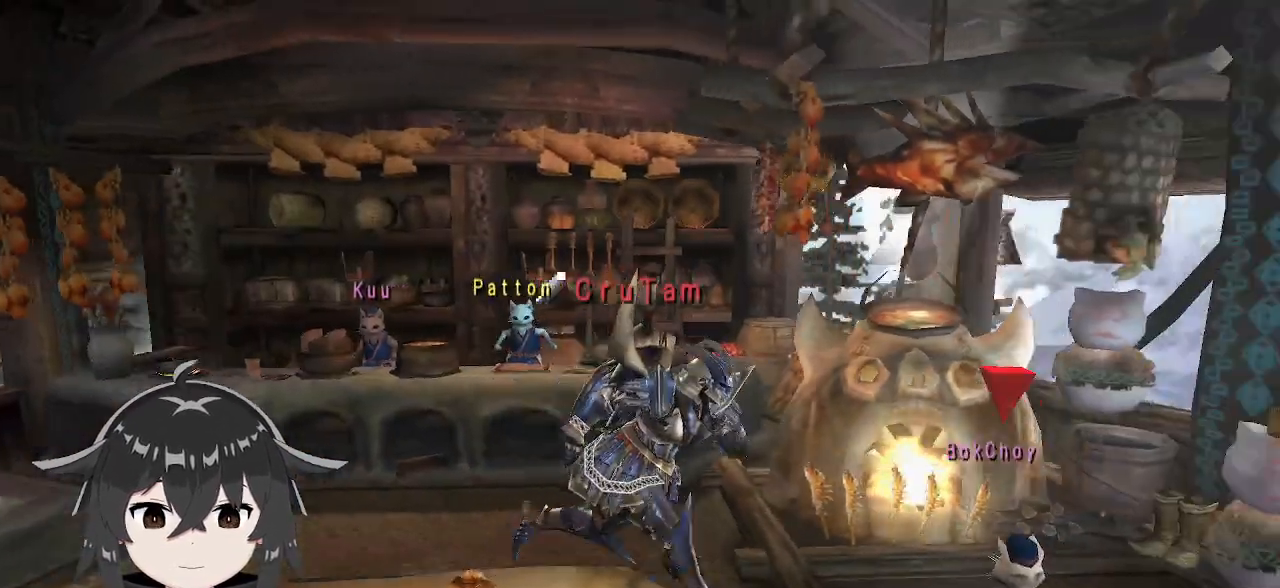
{"buttons": ["R1"], "left_stick": "down-left", "right_stick": "center", "events": [[233, "left_stick", "down"], [400, "left_stick", "down-left"]]}
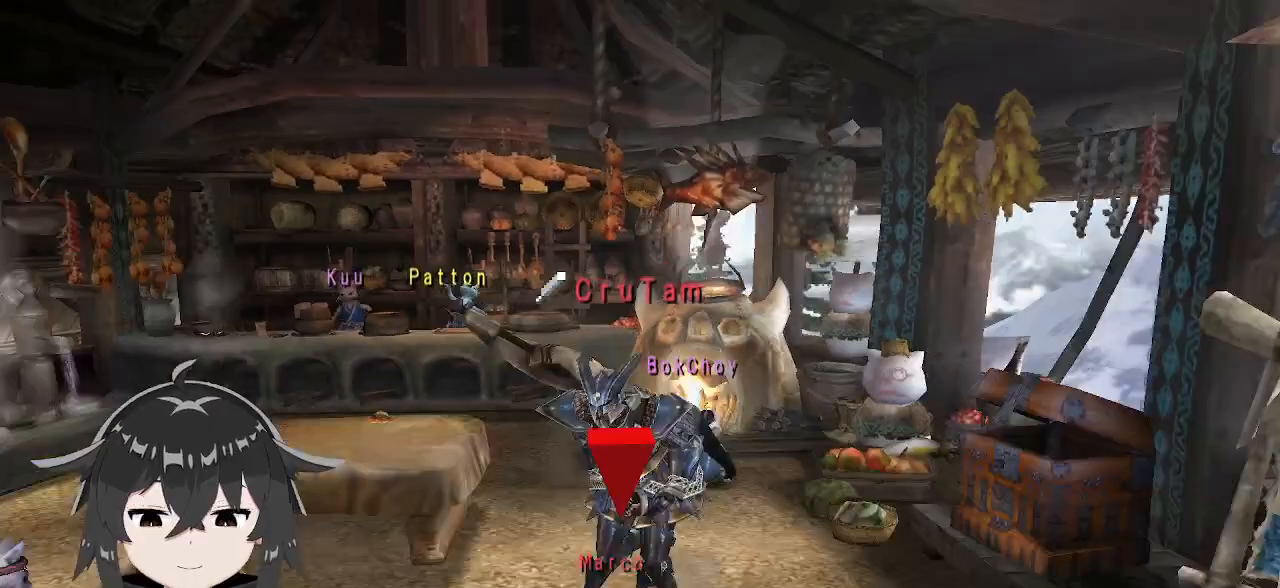
{"buttons": ["R1"], "left_stick": "down-left", "right_stick": "center", "events": []}
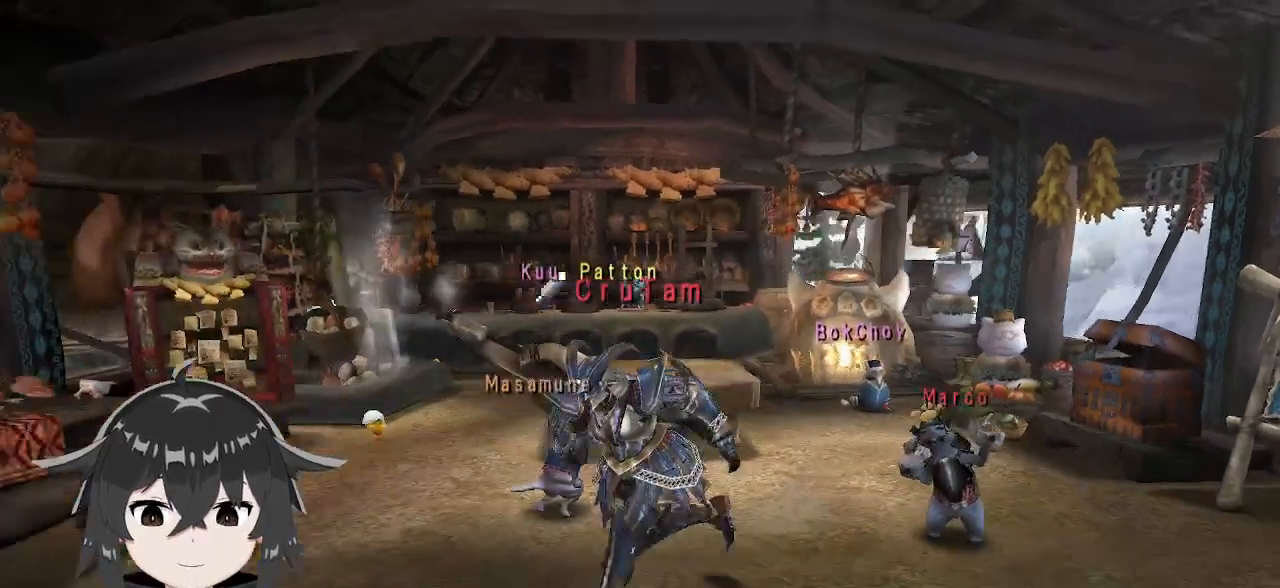
{"buttons": [], "left_stick": "down", "right_stick": "center", "events": [[367, "R1", "up"], [433, "left_stick", "down"]]}
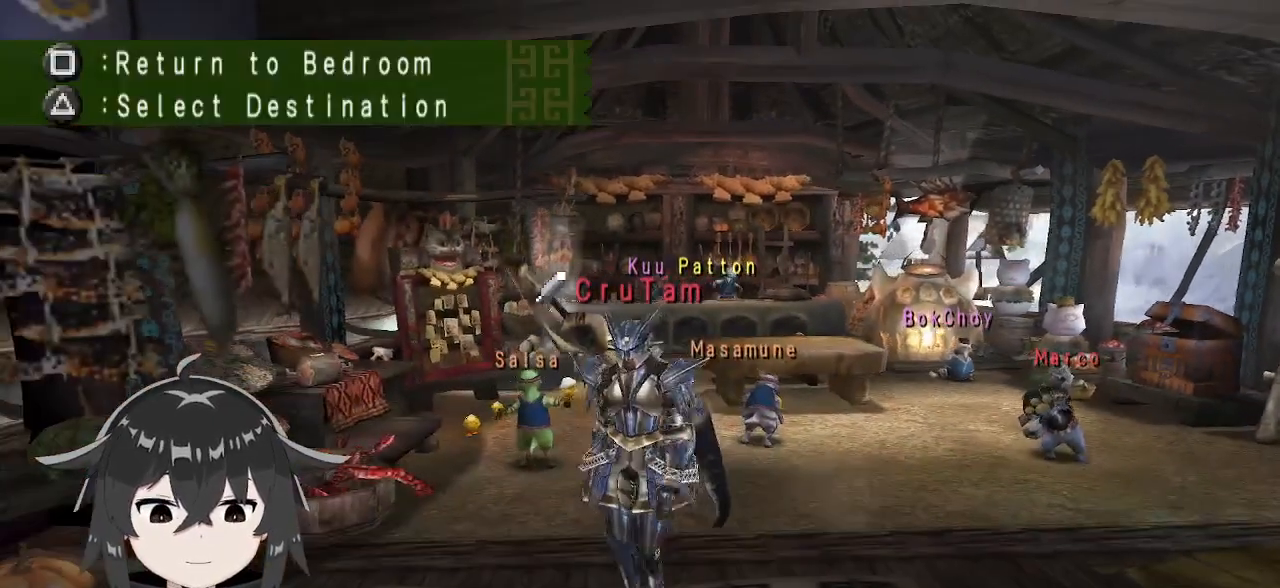
{"buttons": ["DPAD_DOWN"], "left_stick": "center", "right_stick": "center", "events": [[100, "Y", "down"], [133, "left_stick", "center"], [200, "Y", "up"], [433, "DPAD_DOWN", "down"]]}
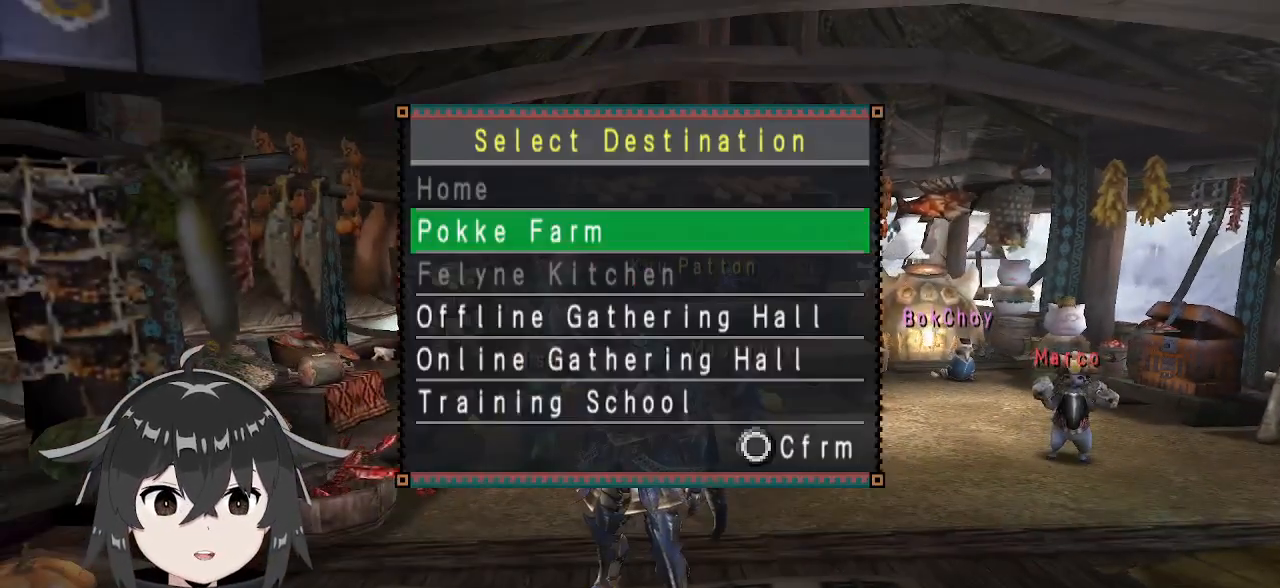
{"buttons": [], "left_stick": "center", "right_stick": "center", "events": [[33, "DPAD_DOWN", "up"], [100, "DPAD_DOWN", "down"], [167, "DPAD_DOWN", "up"], [233, "DPAD_DOWN", "down"], [267, "DPAD_DOWN", "up"], [333, "DPAD_DOWN", "down"], [433, "DPAD_DOWN", "up"]]}
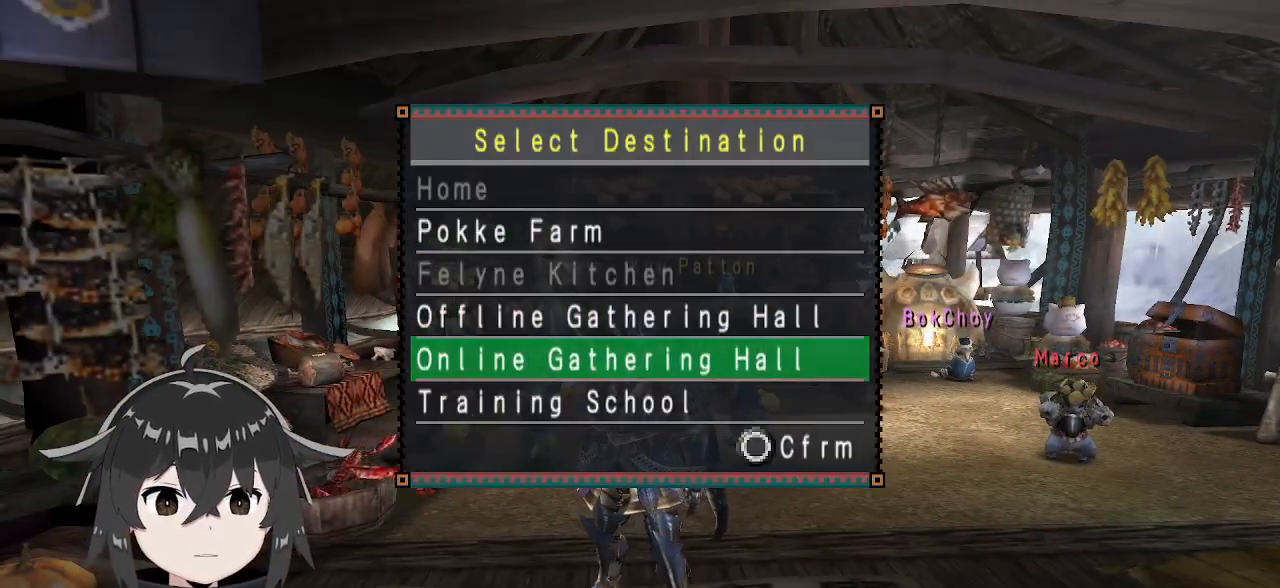
{"buttons": [], "left_stick": "center", "right_stick": "center", "events": []}
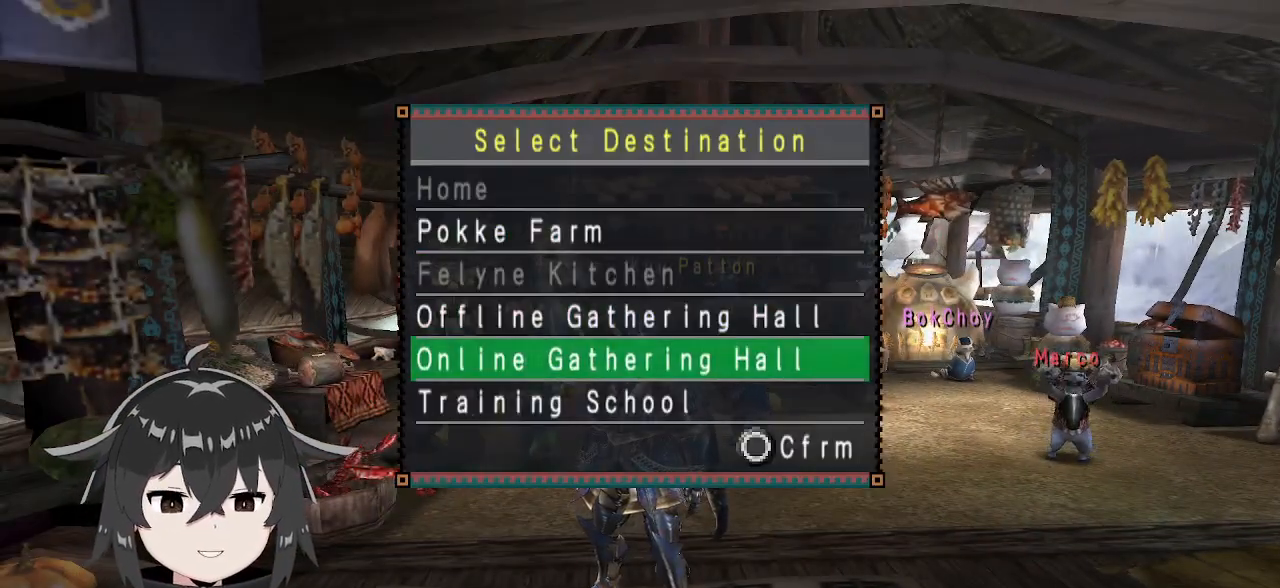
{"buttons": [], "left_stick": "center", "right_stick": "center", "events": [[67, "DPAD_UP", "down"], [200, "DPAD_UP", "up"]]}
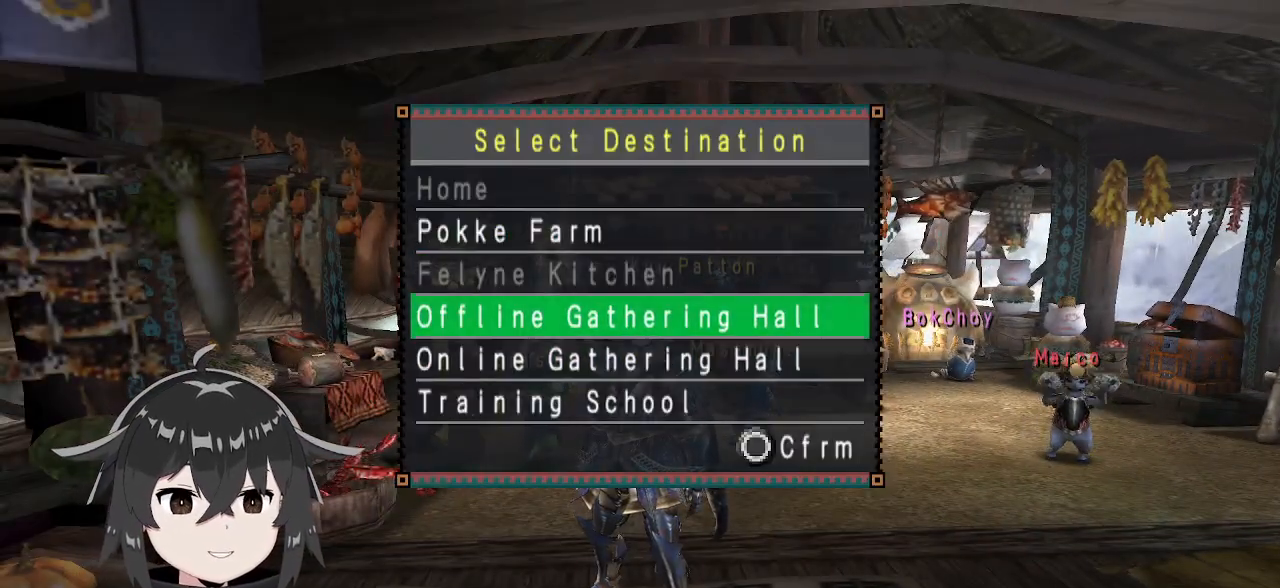
{"buttons": [], "left_stick": "center", "right_stick": "center", "events": []}
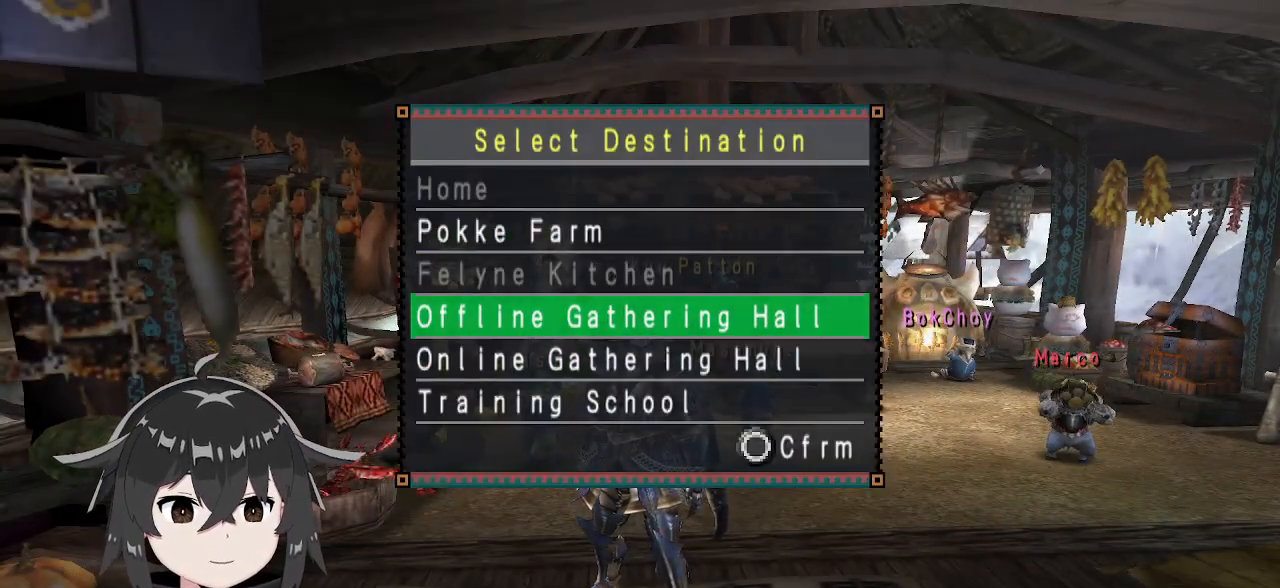
{"buttons": [], "left_stick": "center", "right_stick": "center", "events": [[400, "DPAD_DOWN", "down"], [467, "DPAD_DOWN", "up"]]}
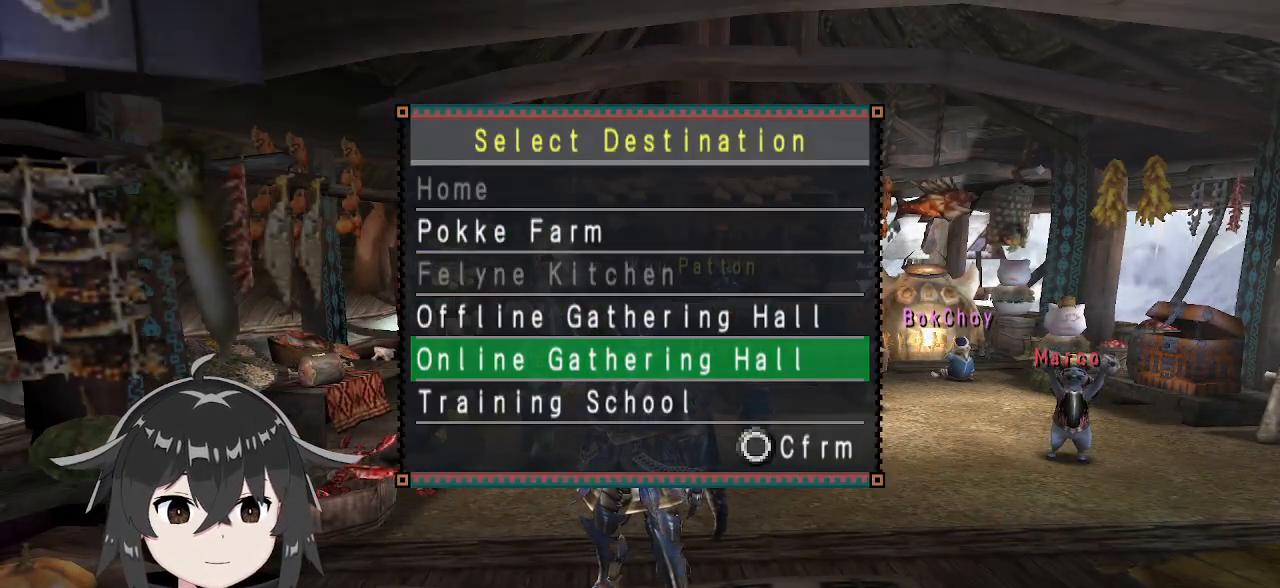
{"buttons": [], "left_stick": "center", "right_stick": "center", "events": [[167, "DPAD_UP", "down"], [267, "B", "down"], [267, "DPAD_UP", "up"], [367, "B", "up"]]}
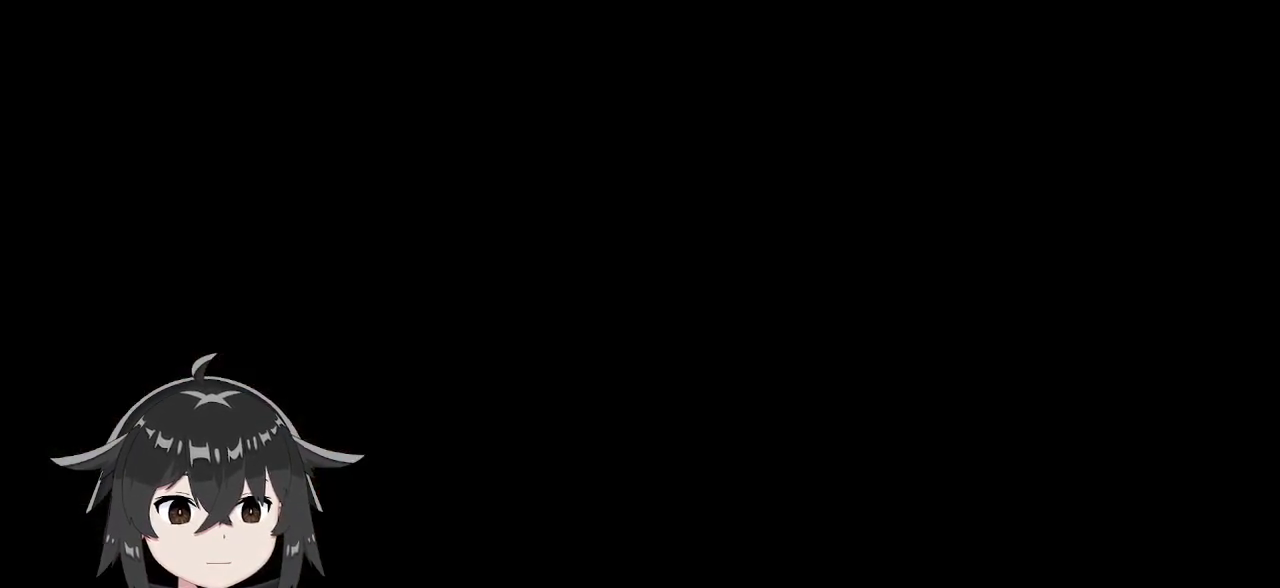
{"buttons": [], "left_stick": "center", "right_stick": "center", "events": []}
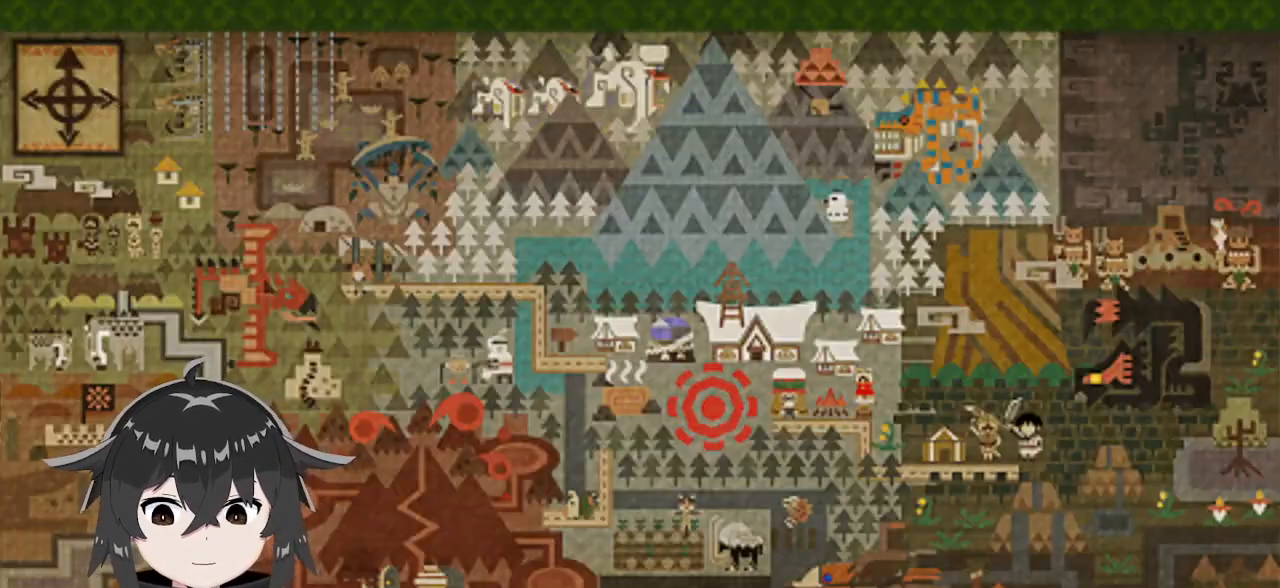
{"buttons": [], "left_stick": "center", "right_stick": "center", "events": []}
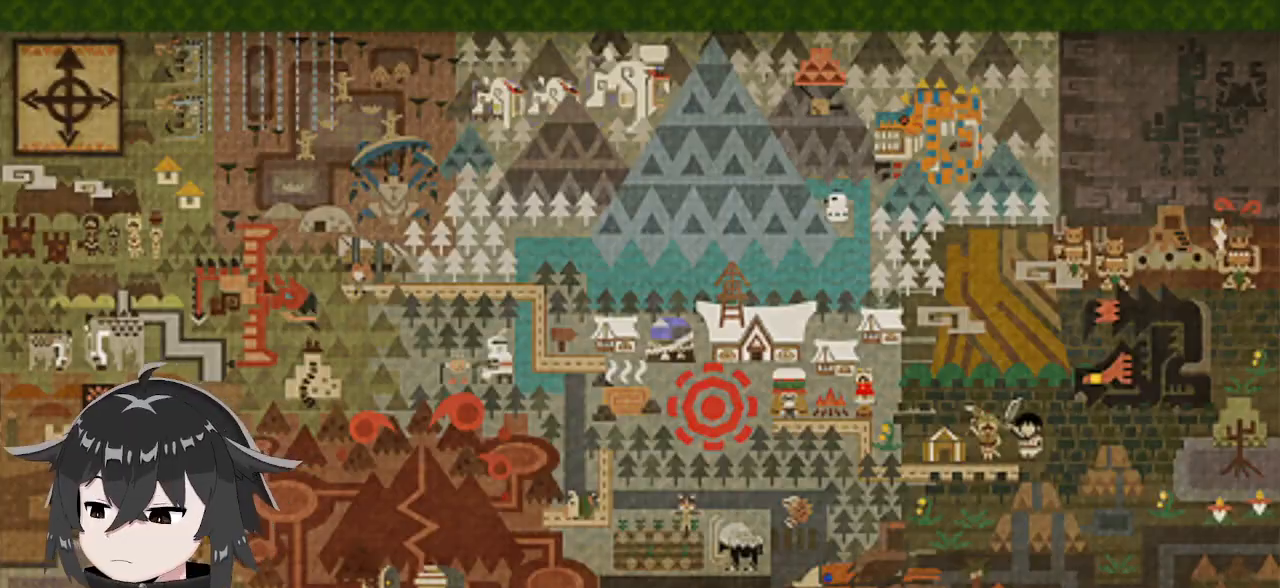
{"buttons": [], "left_stick": "center", "right_stick": "center", "events": []}
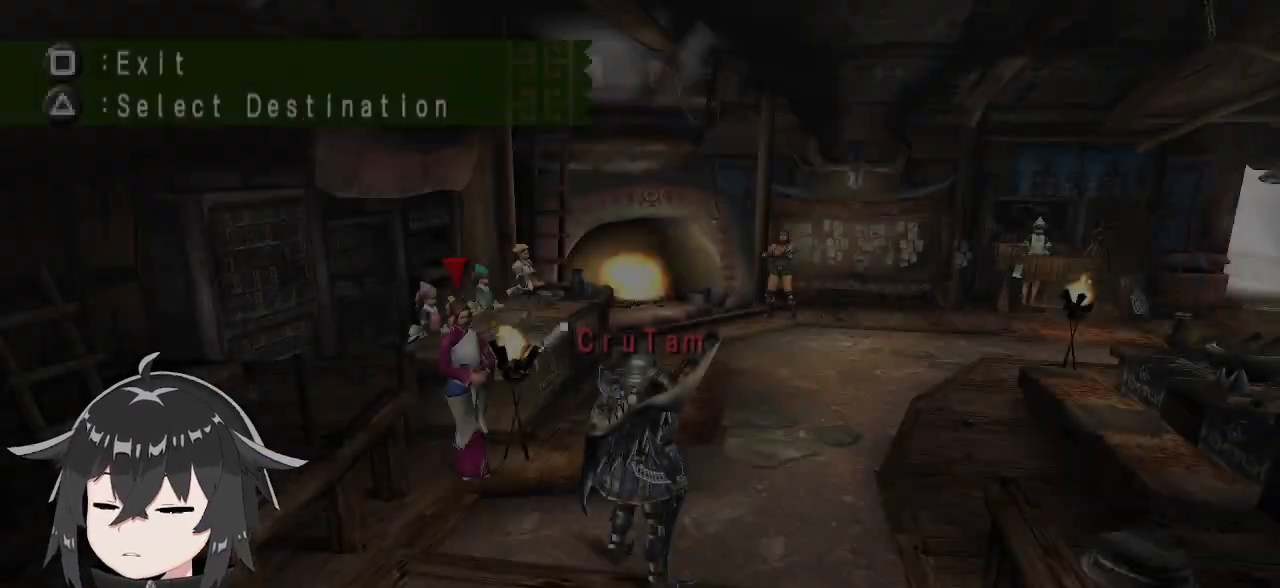
{"buttons": ["R1"], "left_stick": "up", "right_stick": "center", "events": [[267, "left_stick", "up"], [500, "R1", "down"]]}
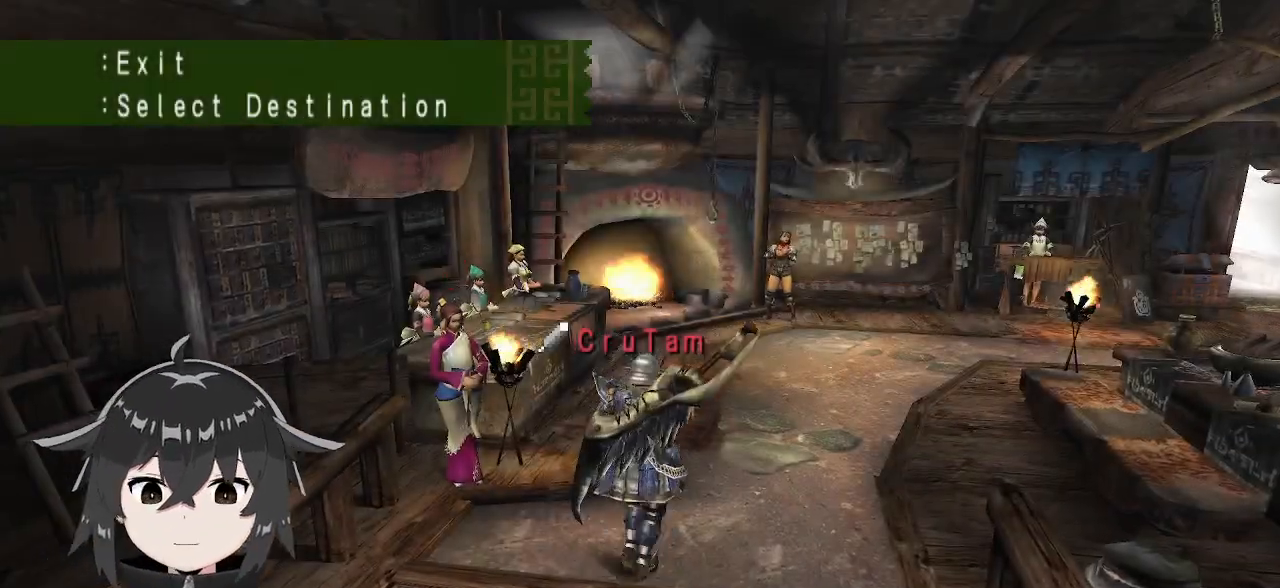
{"buttons": ["R1"], "left_stick": "up-right", "right_stick": "center", "events": [[333, "left_stick", "up-right"]]}
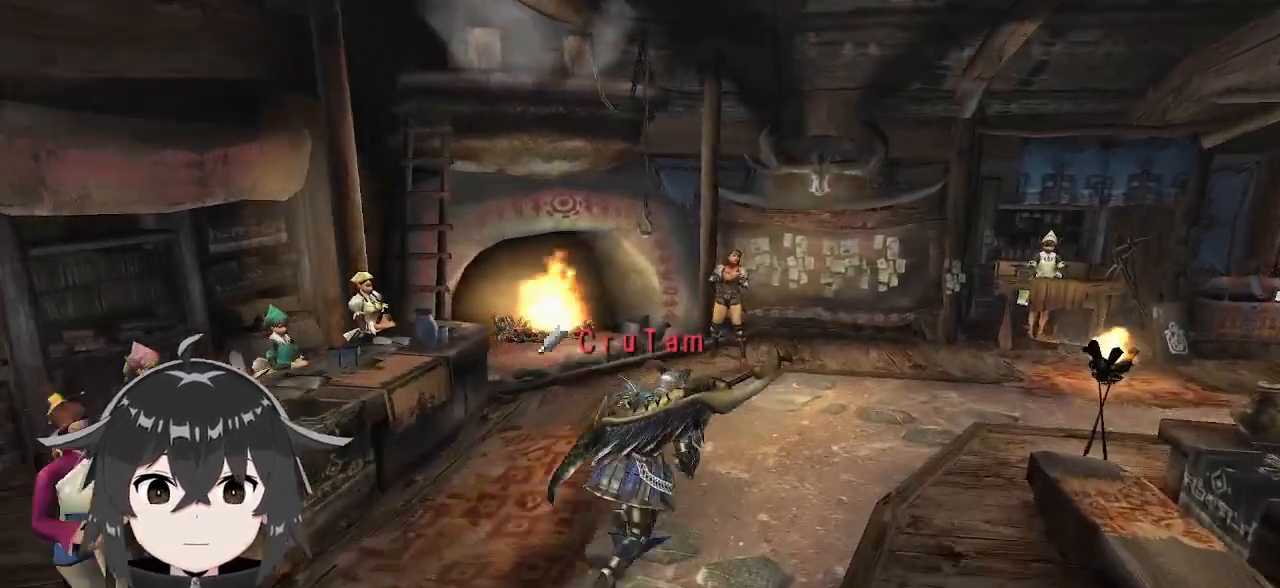
{"buttons": ["R1"], "left_stick": "left", "right_stick": "center", "events": [[467, "left_stick", "left"]]}
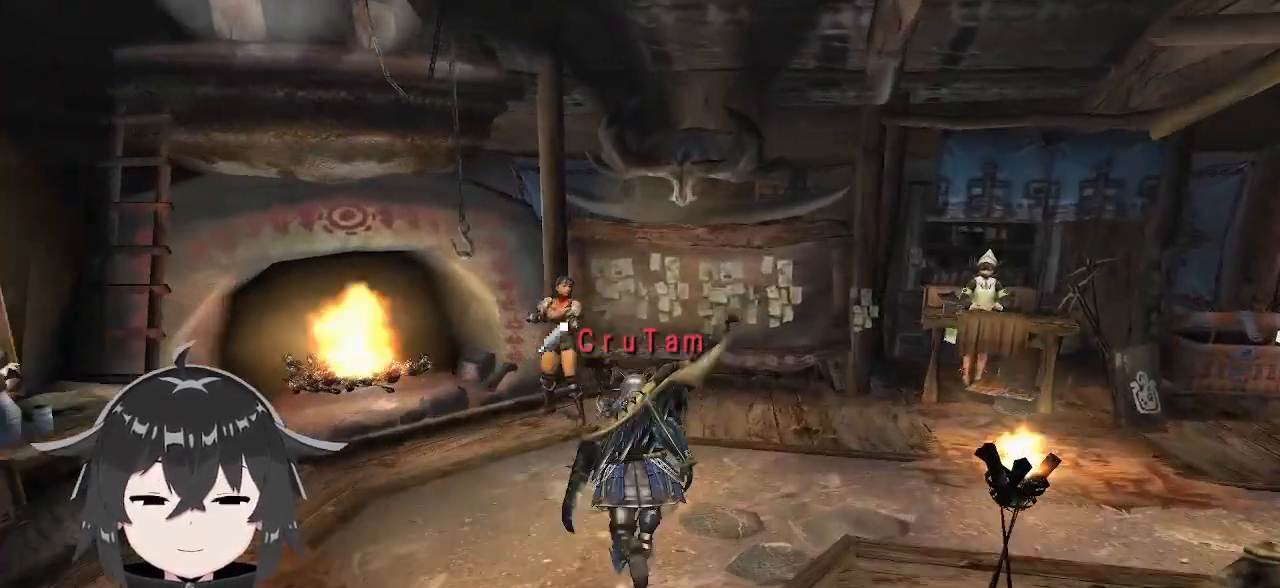
{"buttons": [], "left_stick": "left", "right_stick": "center", "events": [[133, "left_stick", "down-left"], [333, "left_stick", "left"], [433, "R1", "up"]]}
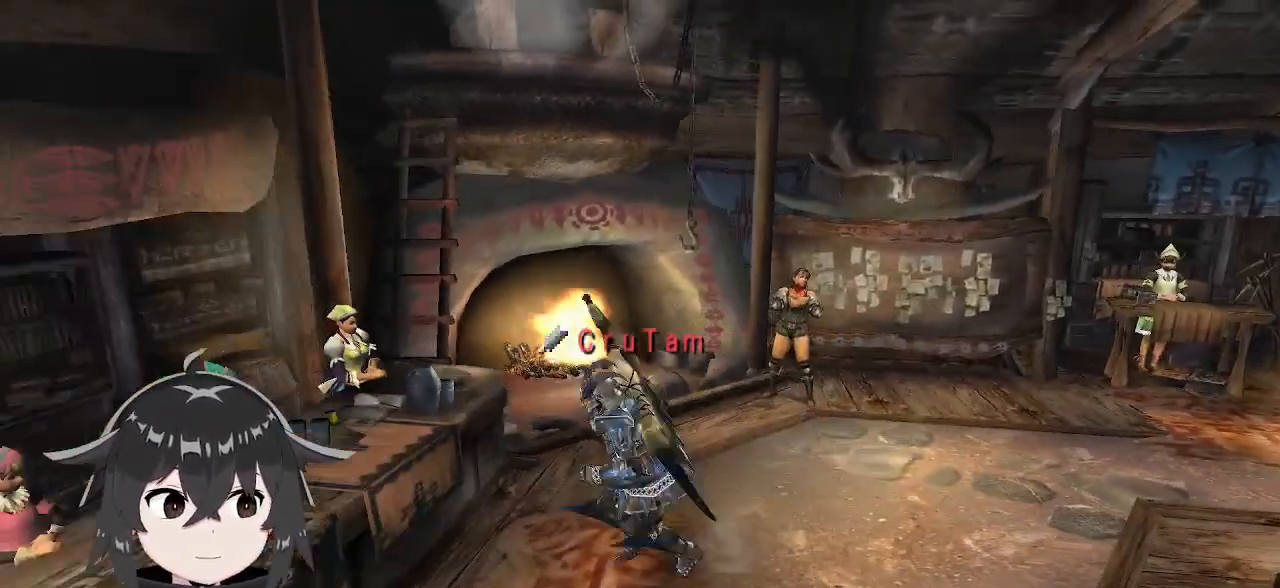
{"buttons": [], "left_stick": "center", "right_stick": "center", "events": [[500, "left_stick", "center"]]}
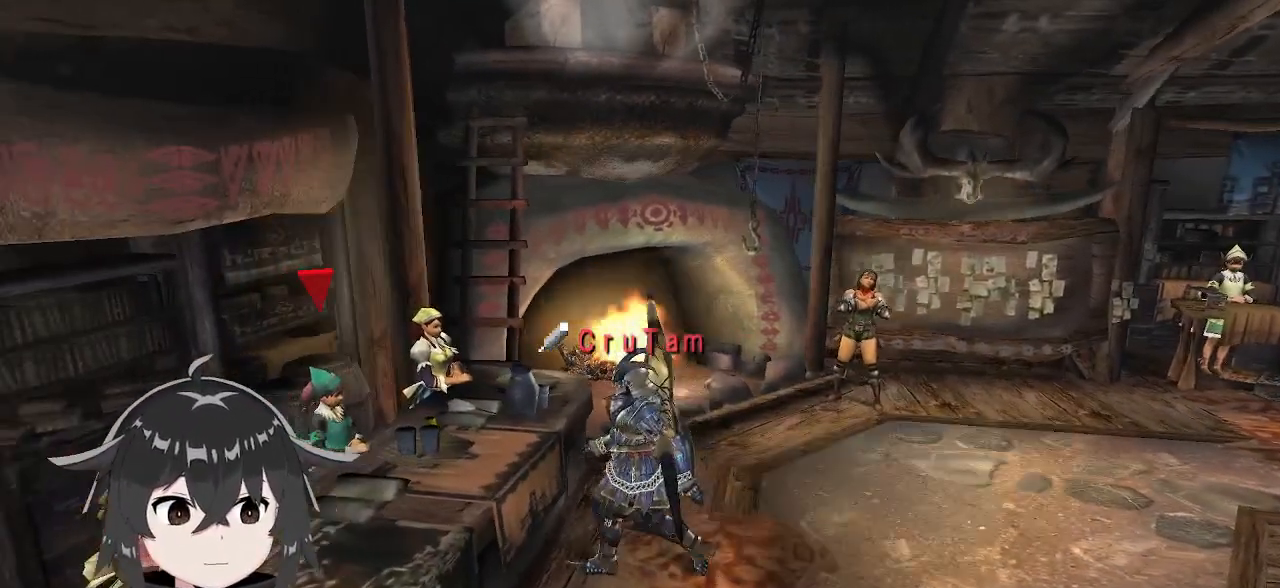
{"buttons": [], "left_stick": "center", "right_stick": "center", "events": [[100, "B", "down"], [200, "B", "up"], [267, "B", "down"], [367, "B", "up"], [433, "B", "down"], [467, "B", "up"]]}
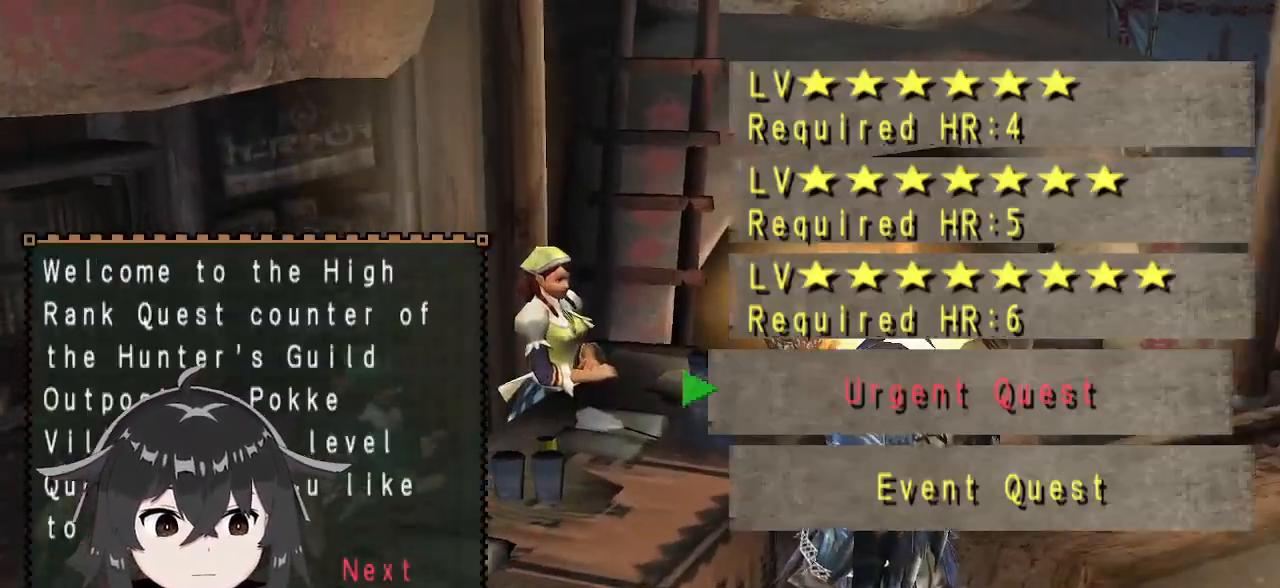
{"buttons": [], "left_stick": "center", "right_stick": "center", "events": [[433, "DPAD_UP", "down"], [500, "DPAD_UP", "up"]]}
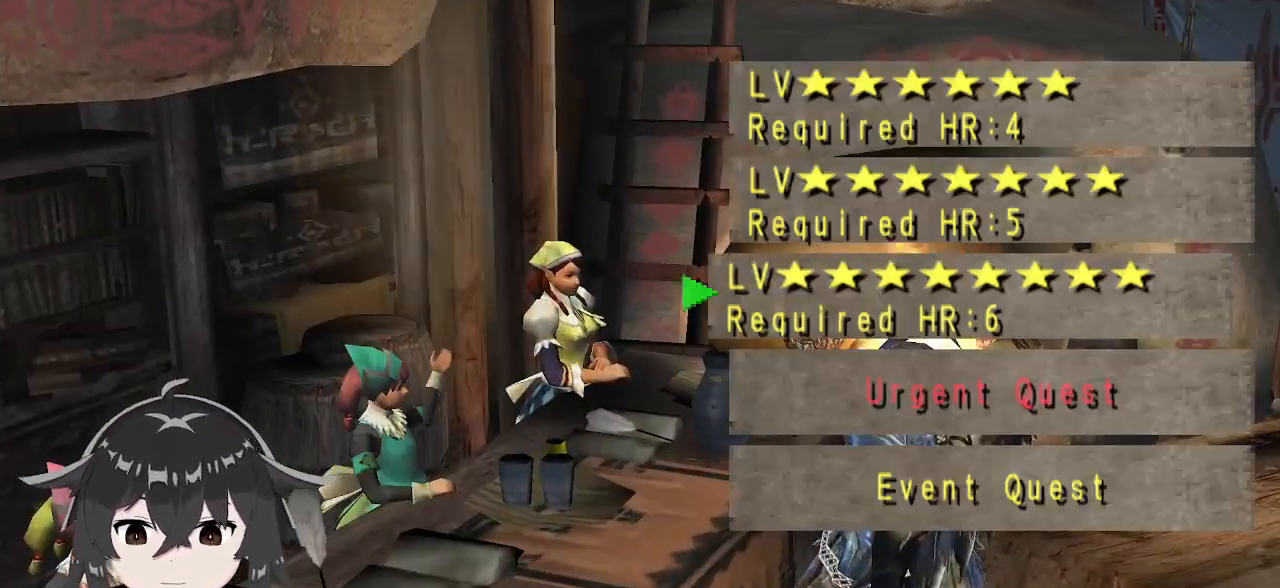
{"buttons": ["B"], "left_stick": "center", "right_stick": "center", "events": [[167, "DPAD_DOWN", "down"], [300, "B", "down"], [300, "DPAD_DOWN", "up"], [400, "B", "up"], [500, "B", "down"]]}
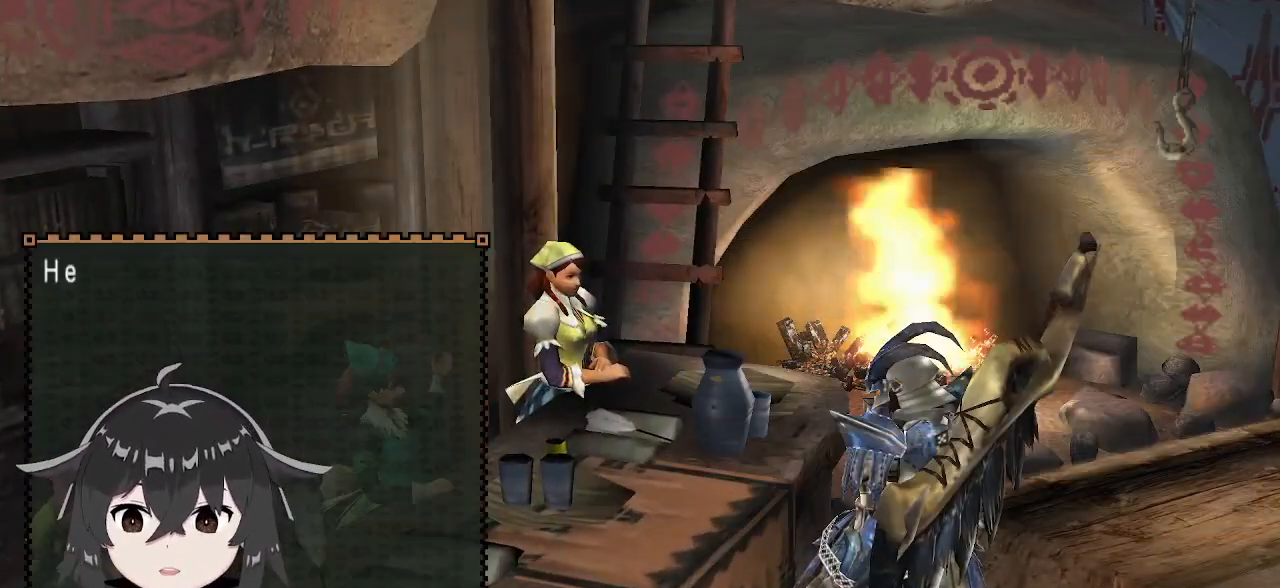
{"buttons": [], "left_stick": "center", "right_stick": "center", "events": [[67, "B", "up"], [133, "B", "down"], [200, "B", "up"]]}
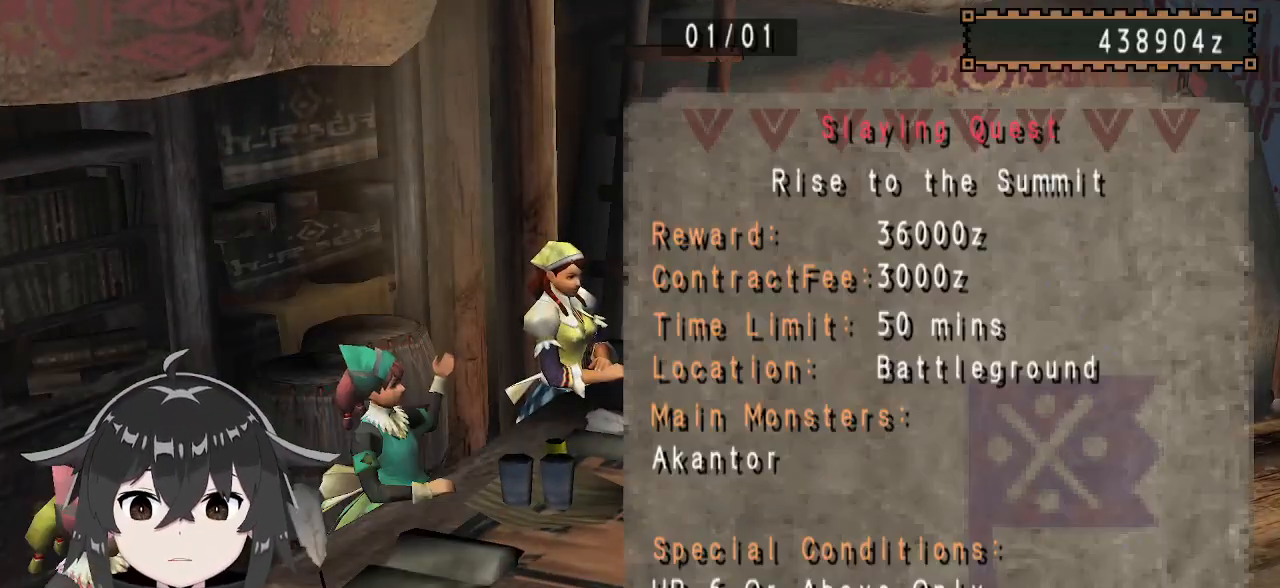
{"buttons": [], "left_stick": "center", "right_stick": "center", "events": []}
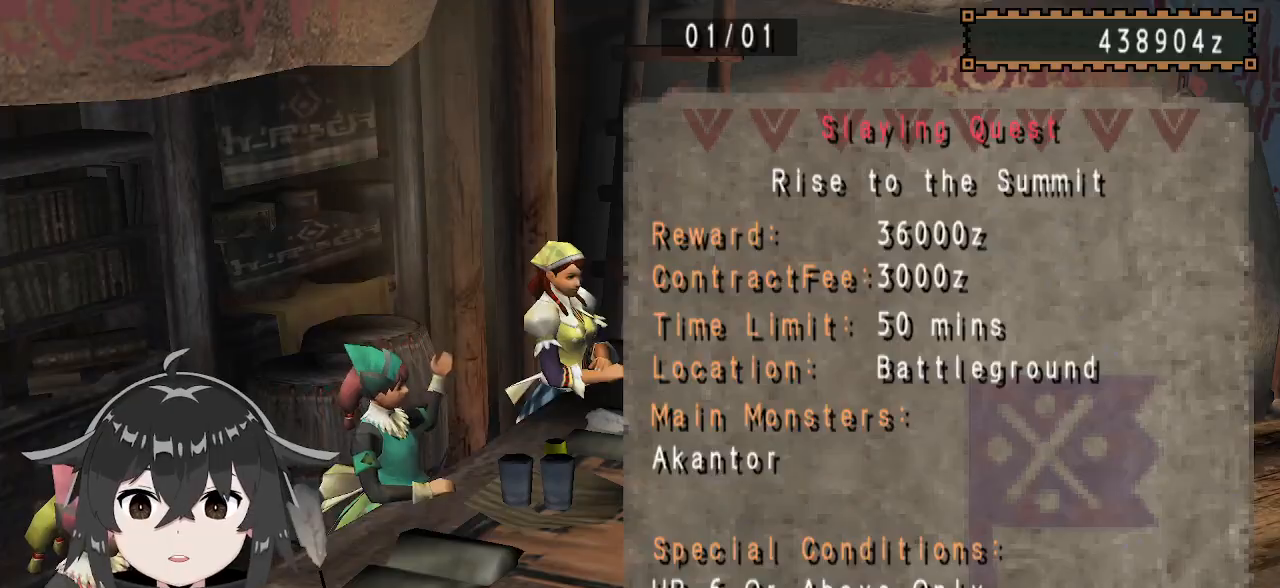
{"buttons": ["X"], "left_stick": "center", "right_stick": "center", "events": [[33, "X", "down"], [167, "X", "up"], [433, "X", "down"]]}
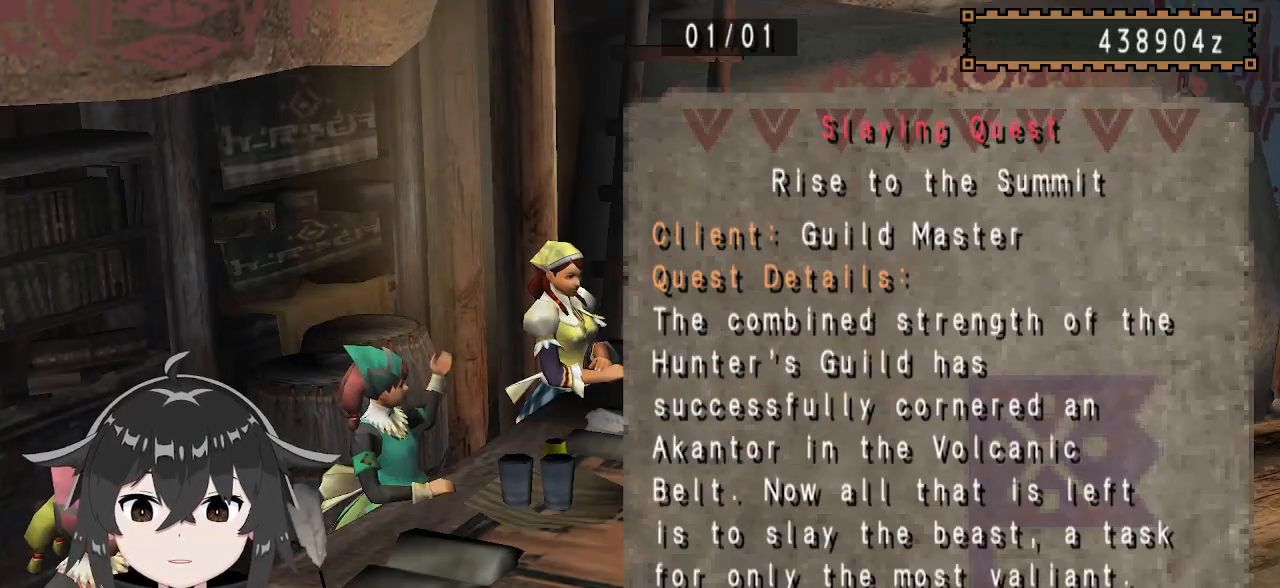
{"buttons": [], "left_stick": "center", "right_stick": "center", "events": [[67, "X", "up"]]}